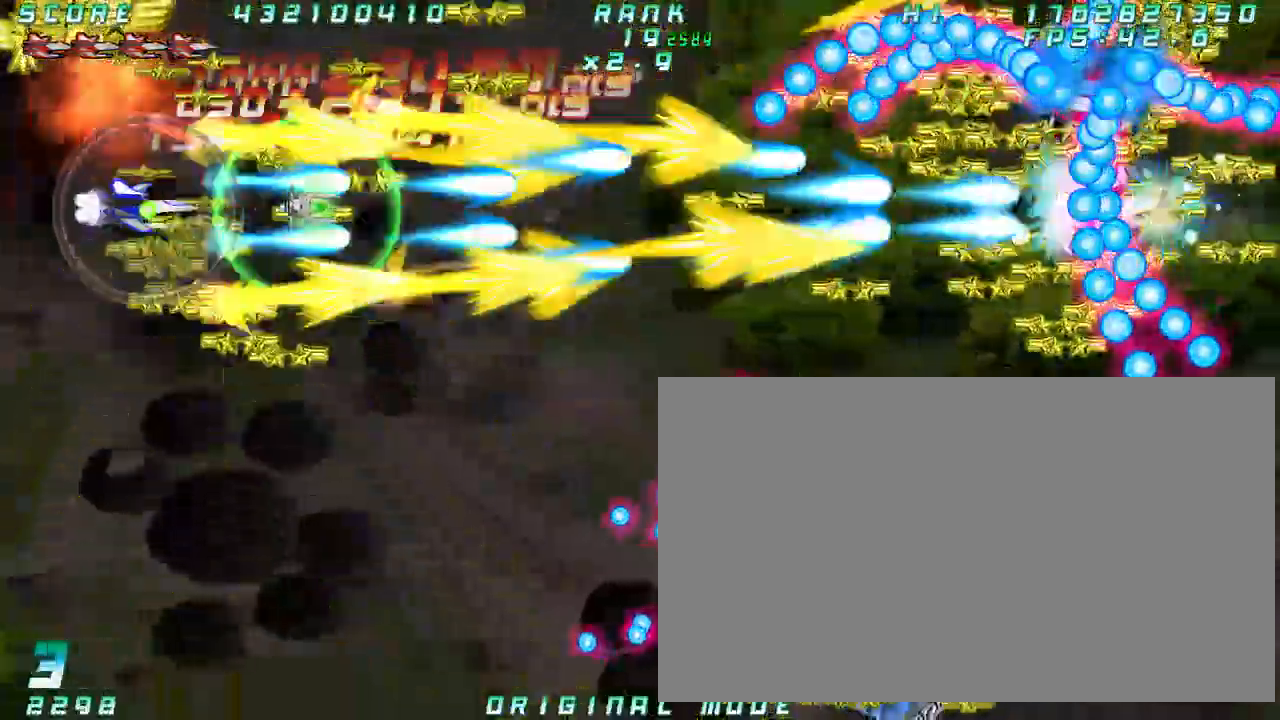
Gameplay with a controller (arcade stick); each line is a JSON object with the inputs held at the frame after it (dt_ms = milliseconds from this image to that frame). "button_events" lists button changes between this image and that frame as [ms after this image, input, new state], when the widget could be followed in between (sticks are given only as held states). Not read: L3 R3 other_buttons.
{"dt_ms": 500, "buttons": [], "left_stick": "center"}
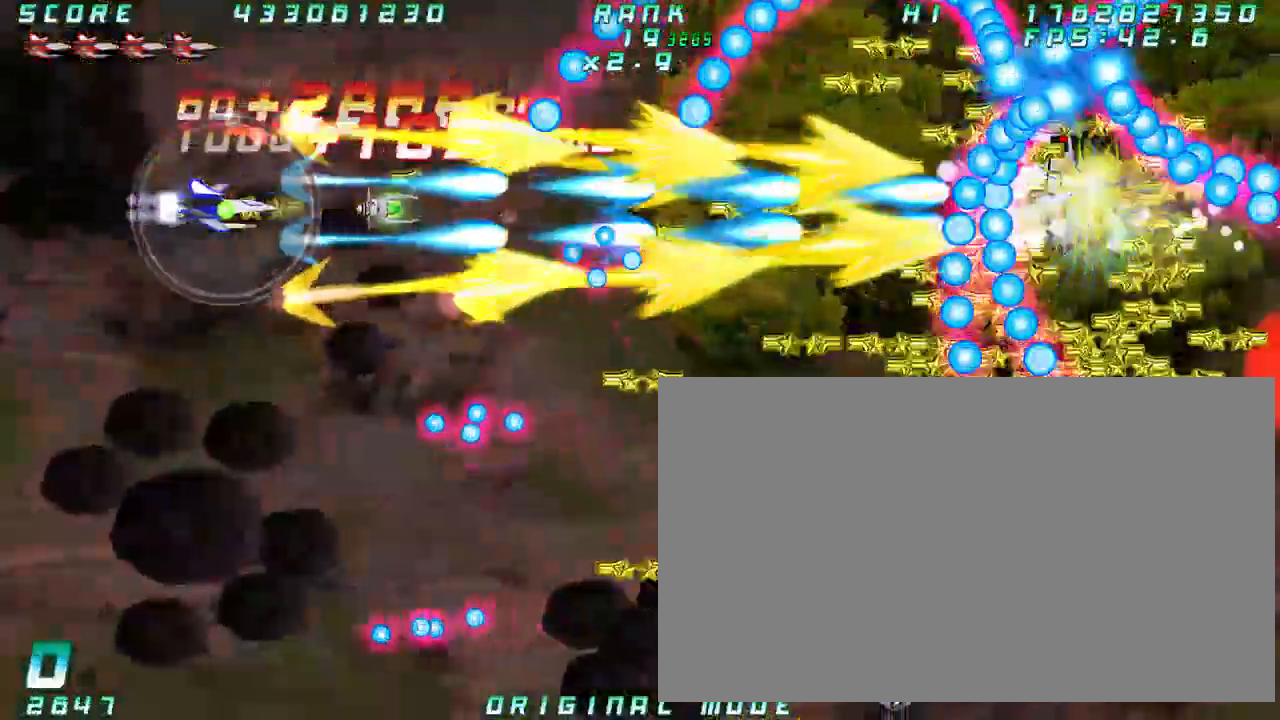
{"dt_ms": 1000, "buttons": [], "left_stick": "left"}
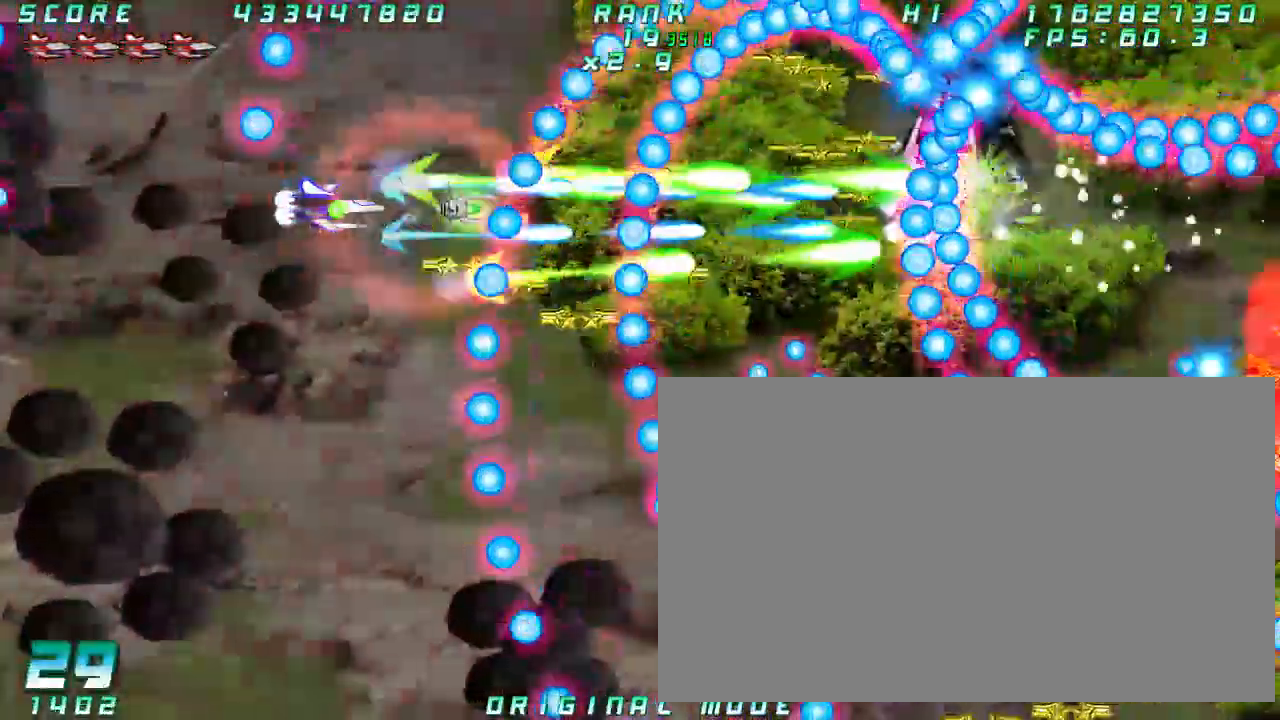
{"dt_ms": 1000, "buttons": [], "left_stick": "down-right"}
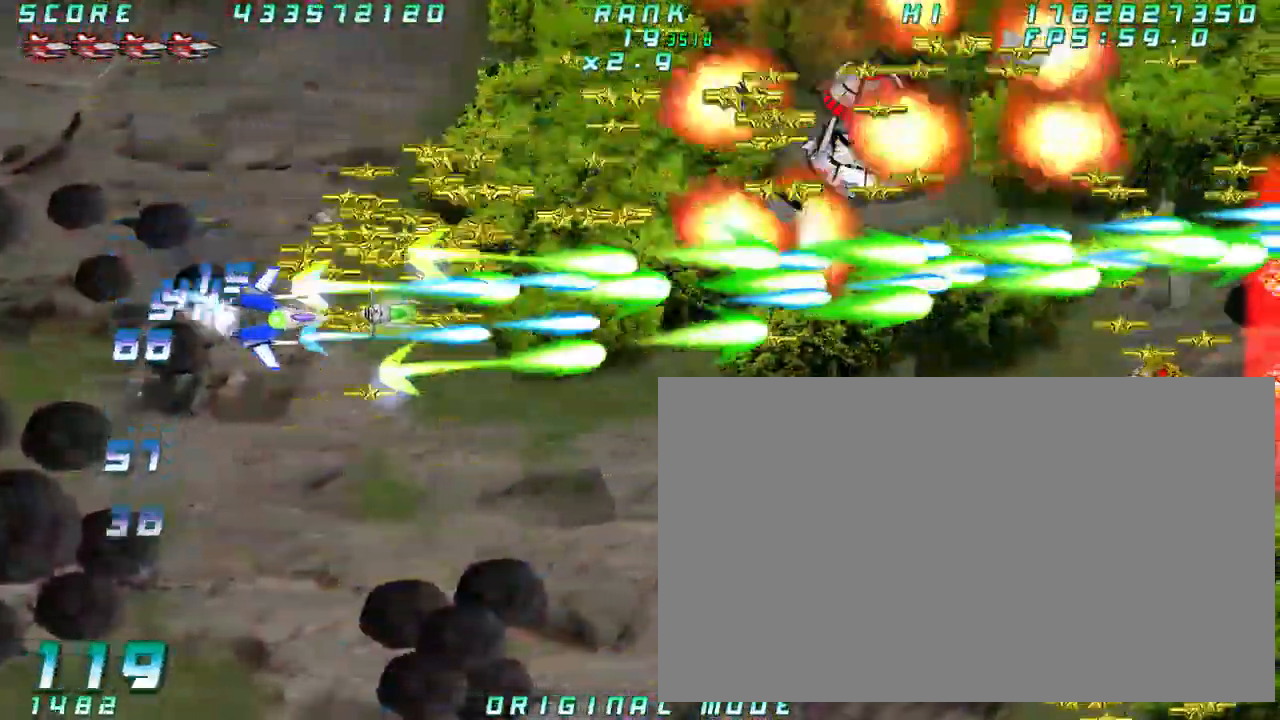
{"dt_ms": 500, "buttons": [], "left_stick": "down", "button_events": []}
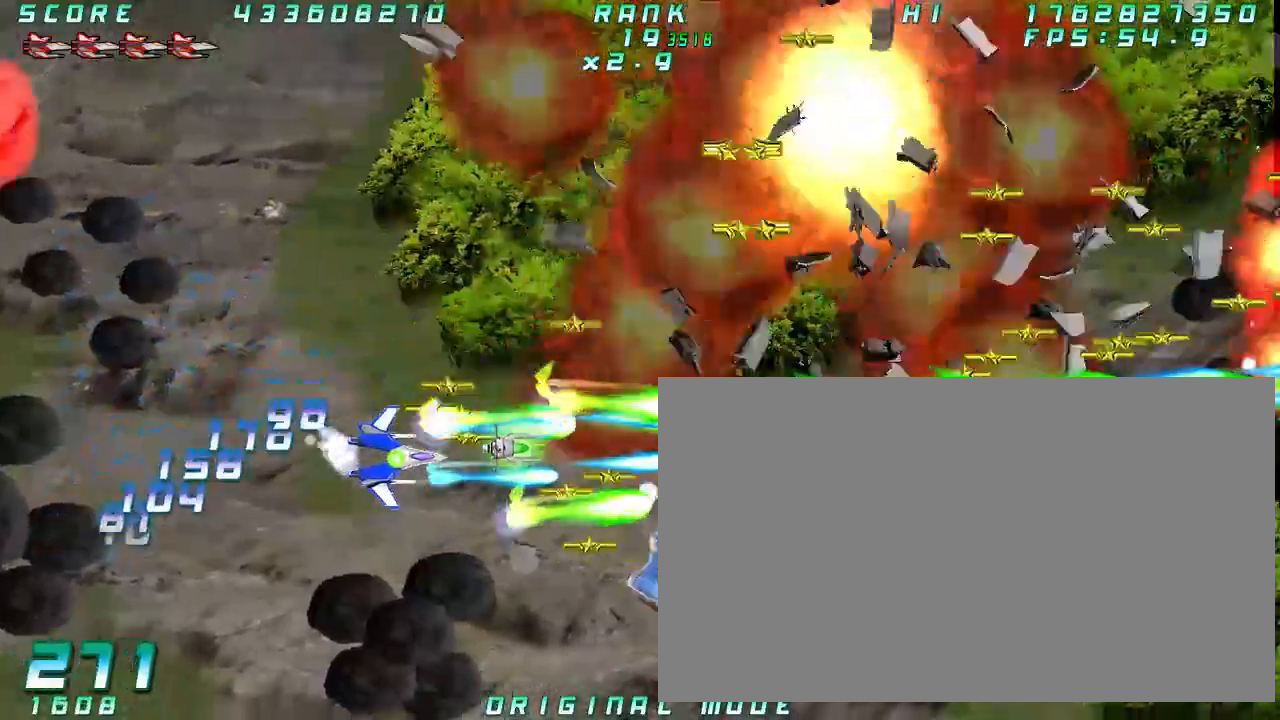
{"dt_ms": 1000, "buttons": [], "left_stick": "left", "button_events": []}
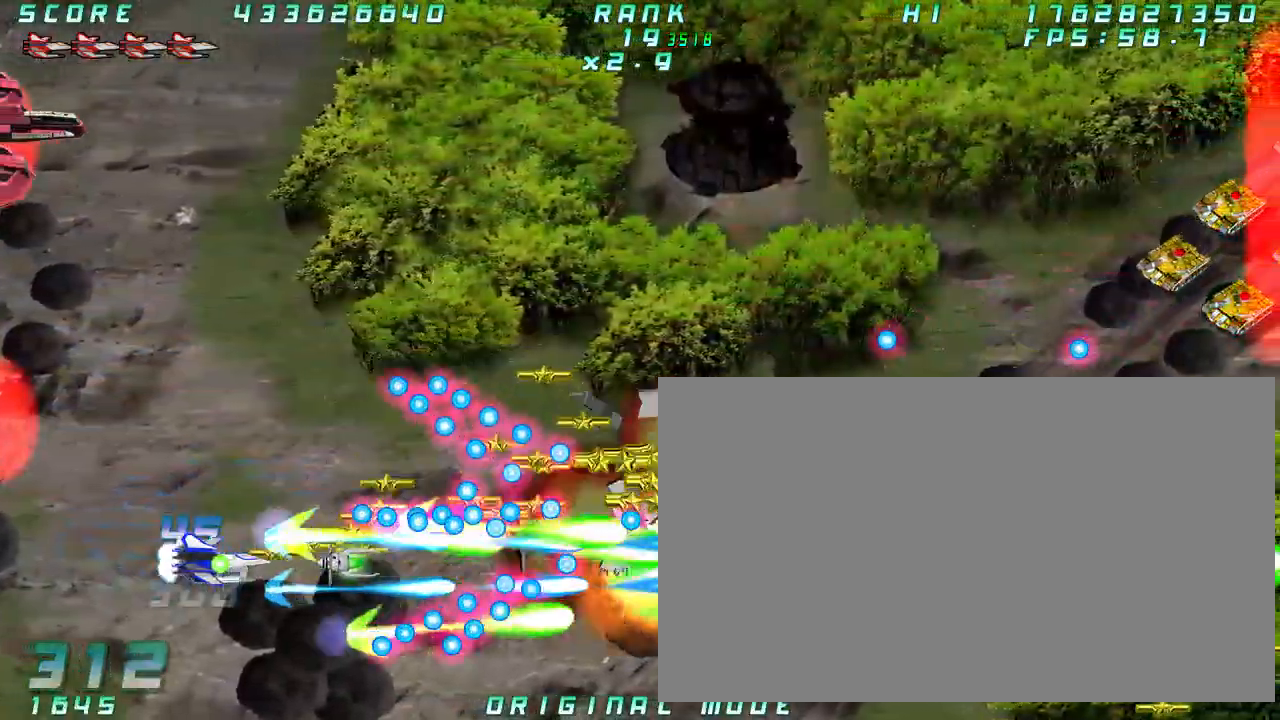
{"dt_ms": 500, "buttons": [], "left_stick": "center"}
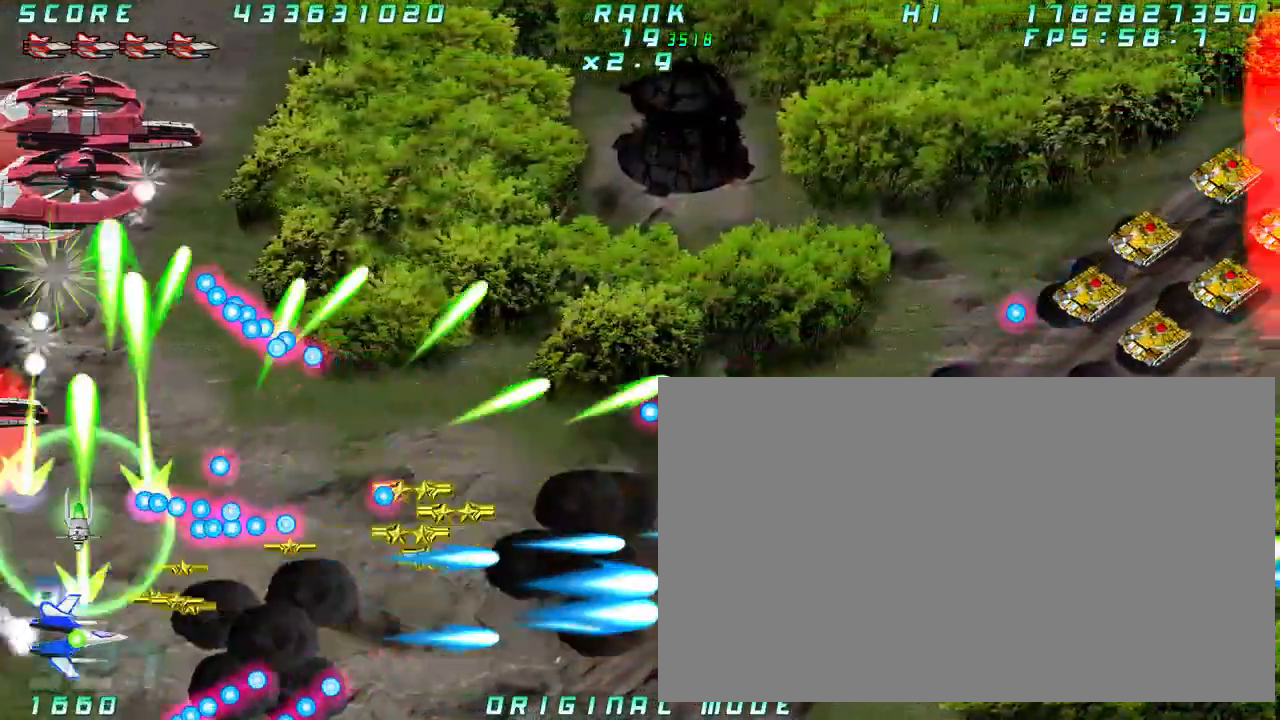
{"dt_ms": 1000, "buttons": [], "left_stick": "center"}
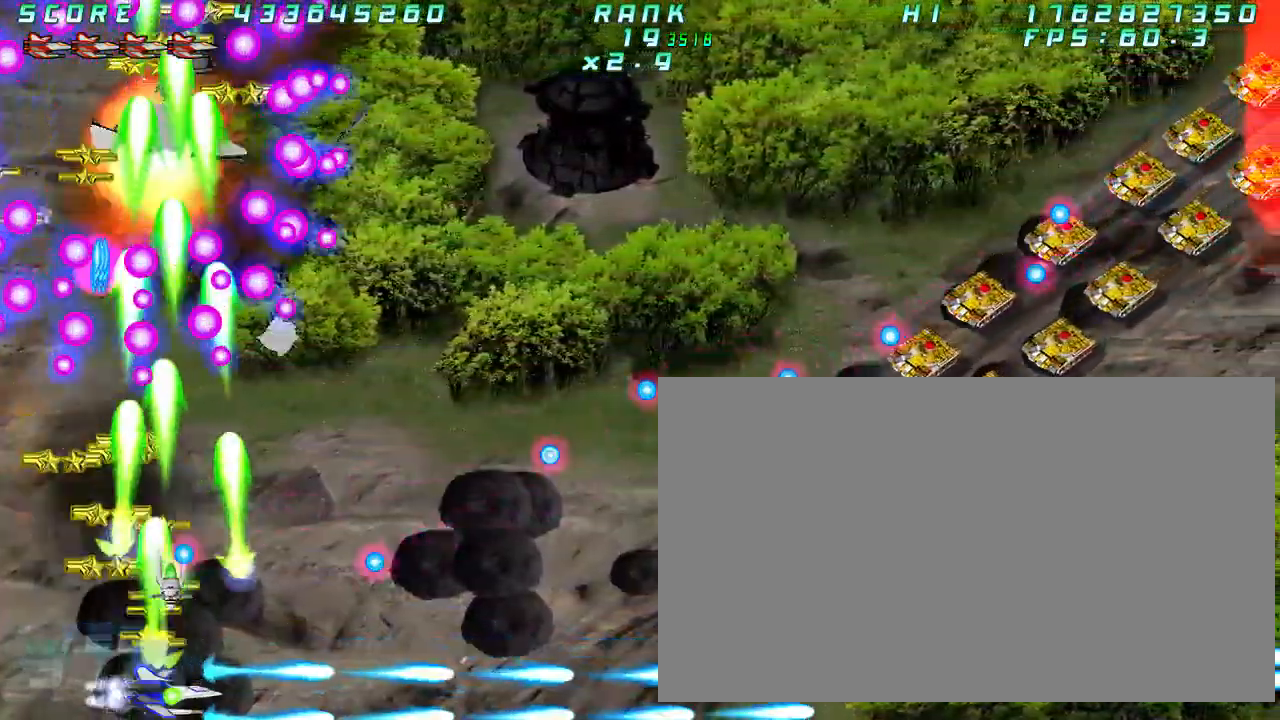
{"dt_ms": 500, "buttons": [], "left_stick": "center"}
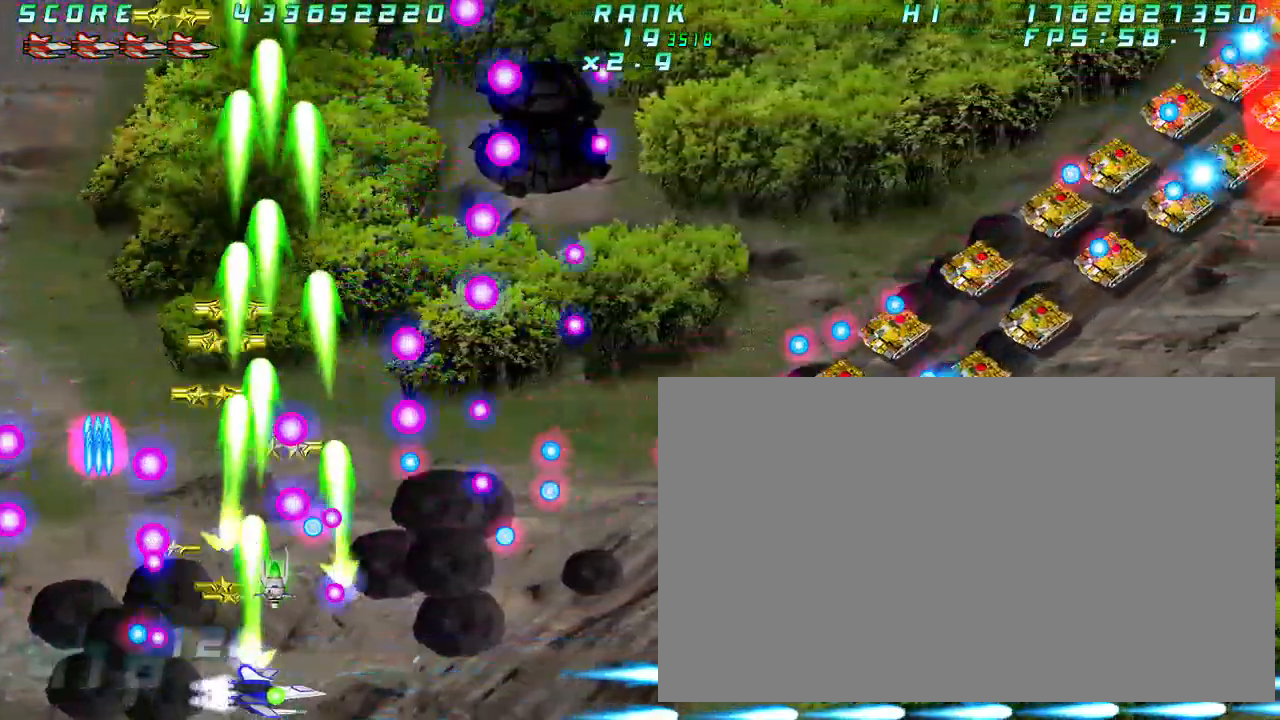
{"dt_ms": 500, "buttons": [], "left_stick": "center", "button_events": []}
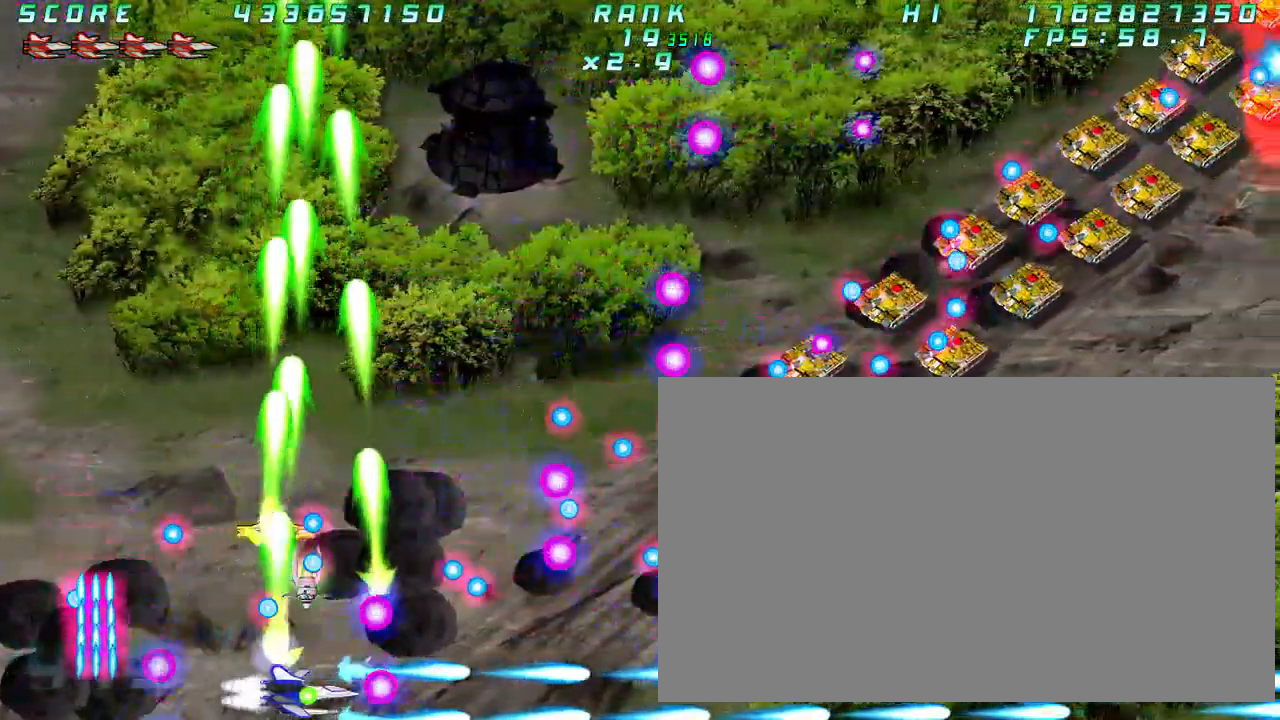
{"dt_ms": 500, "buttons": [], "left_stick": "left"}
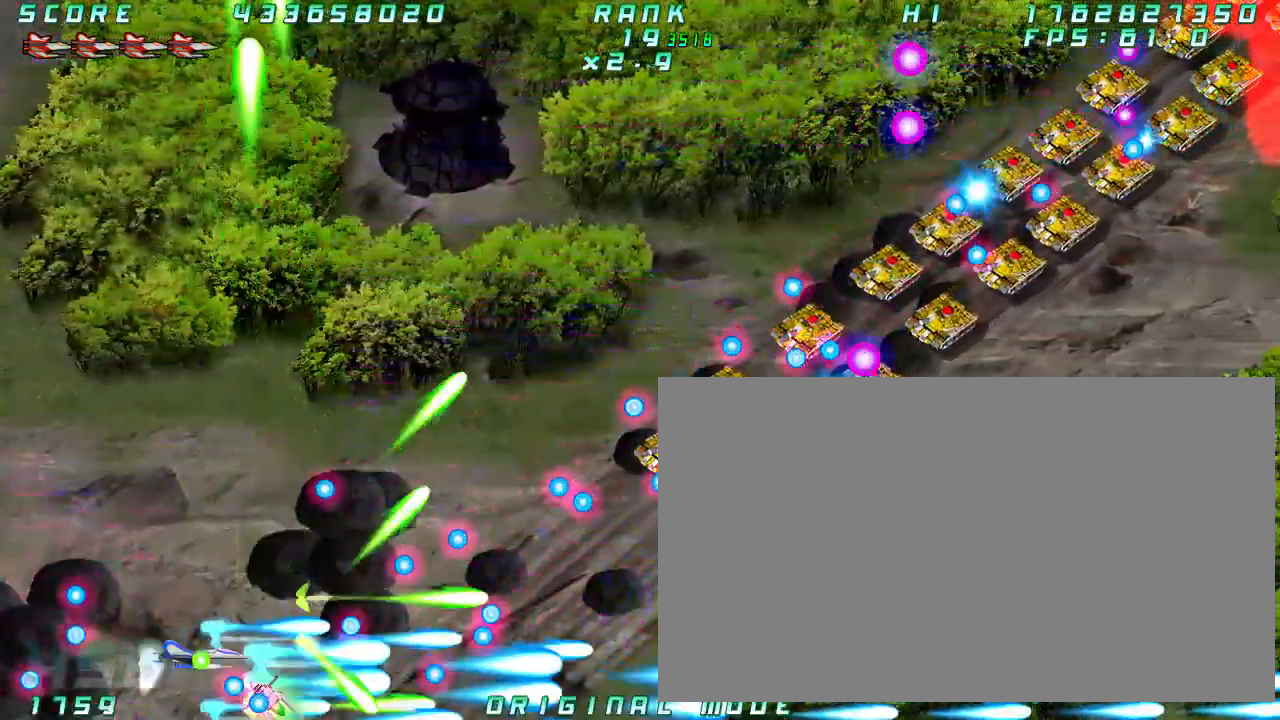
{"dt_ms": 500, "buttons": [], "left_stick": "right", "button_events": []}
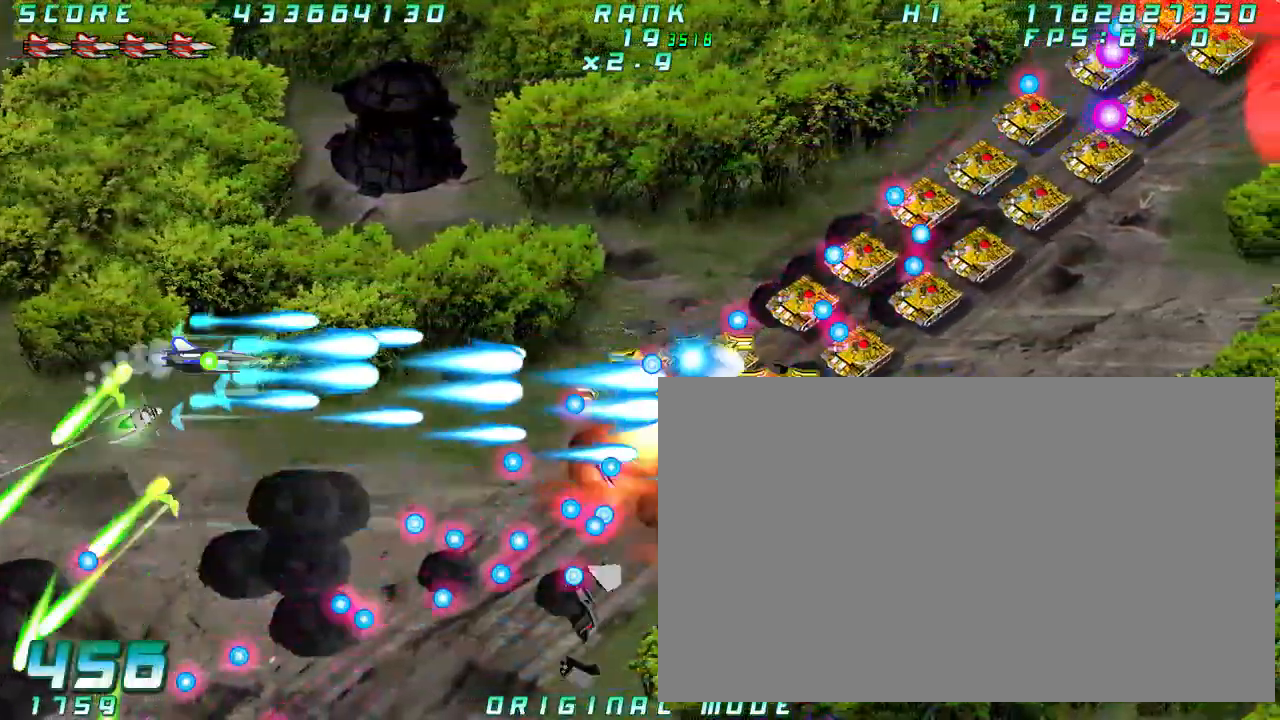
{"dt_ms": 1000, "buttons": [], "left_stick": "right"}
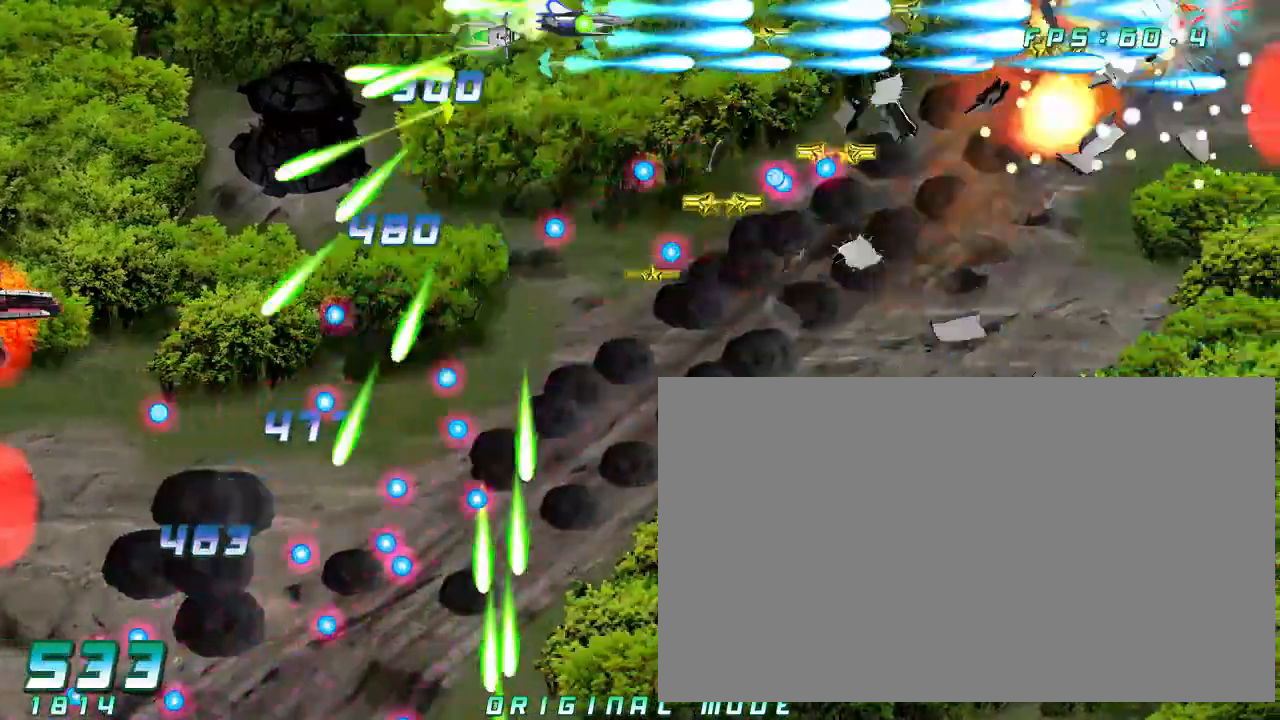
{"dt_ms": 1000, "buttons": [], "left_stick": "down-left"}
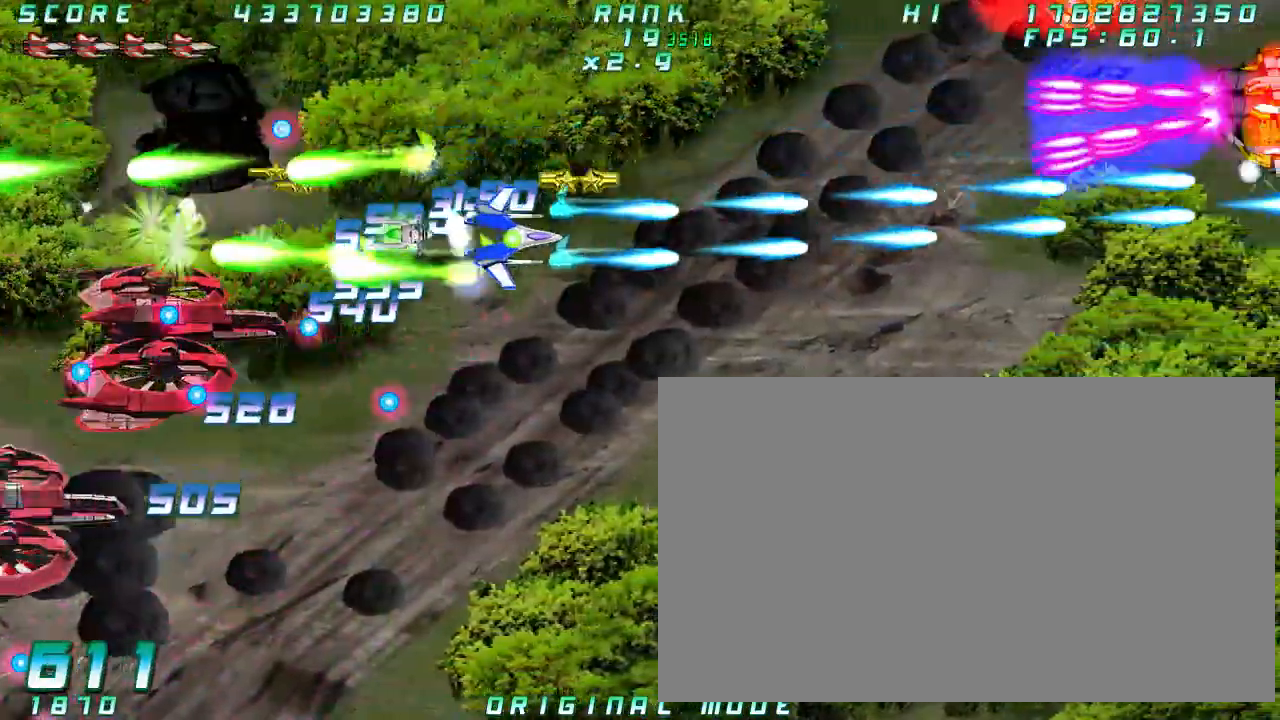
{"dt_ms": 500, "buttons": [], "left_stick": "down"}
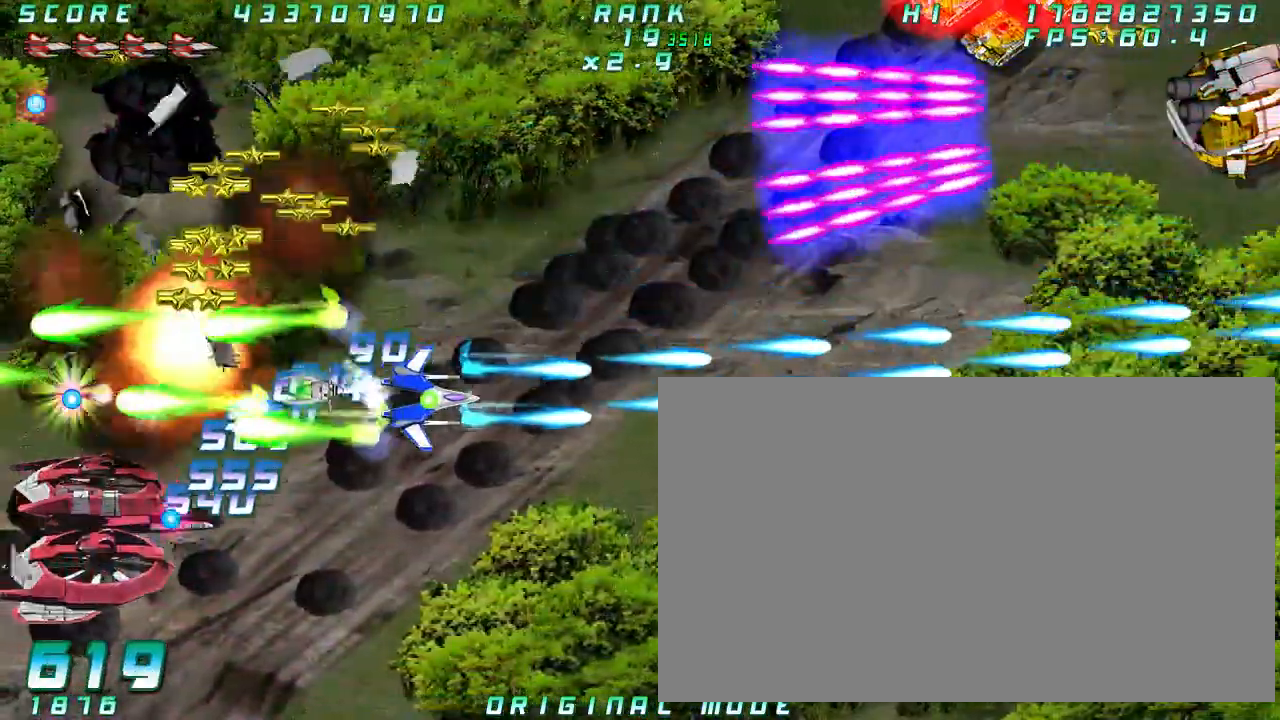
{"dt_ms": 500, "buttons": [], "left_stick": "down", "button_events": []}
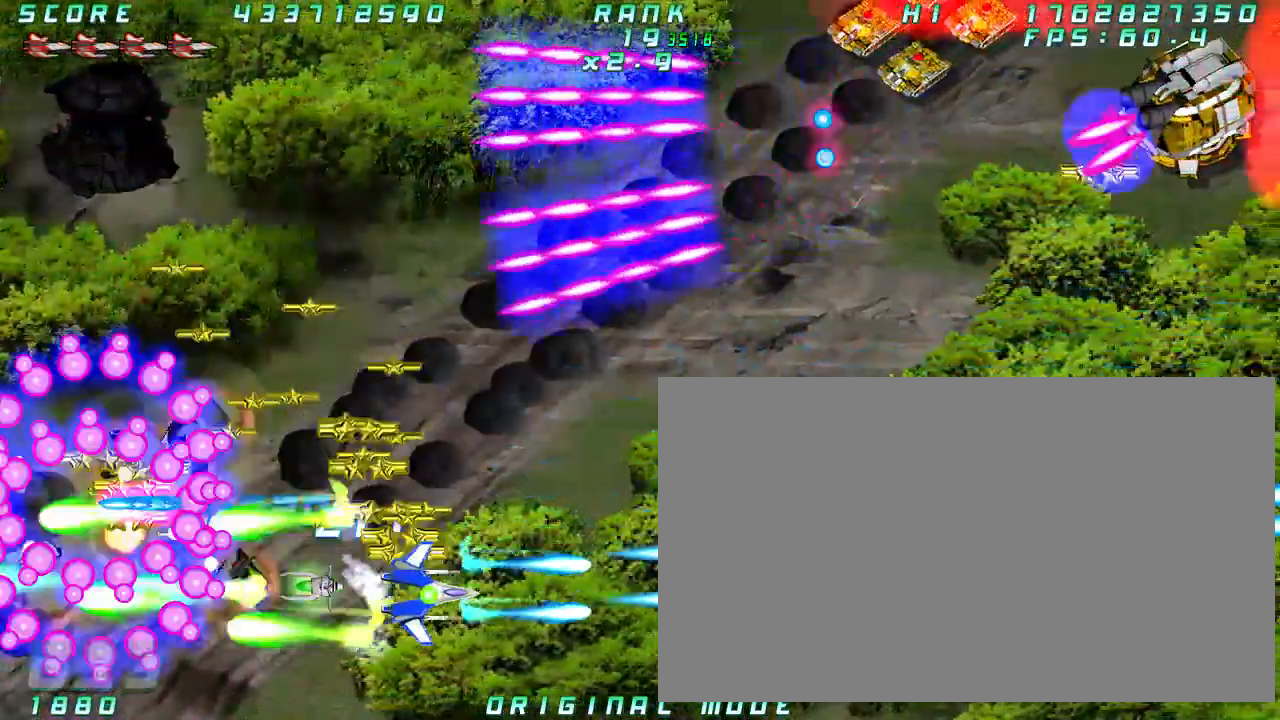
{"dt_ms": 500, "buttons": [], "left_stick": "center", "button_events": []}